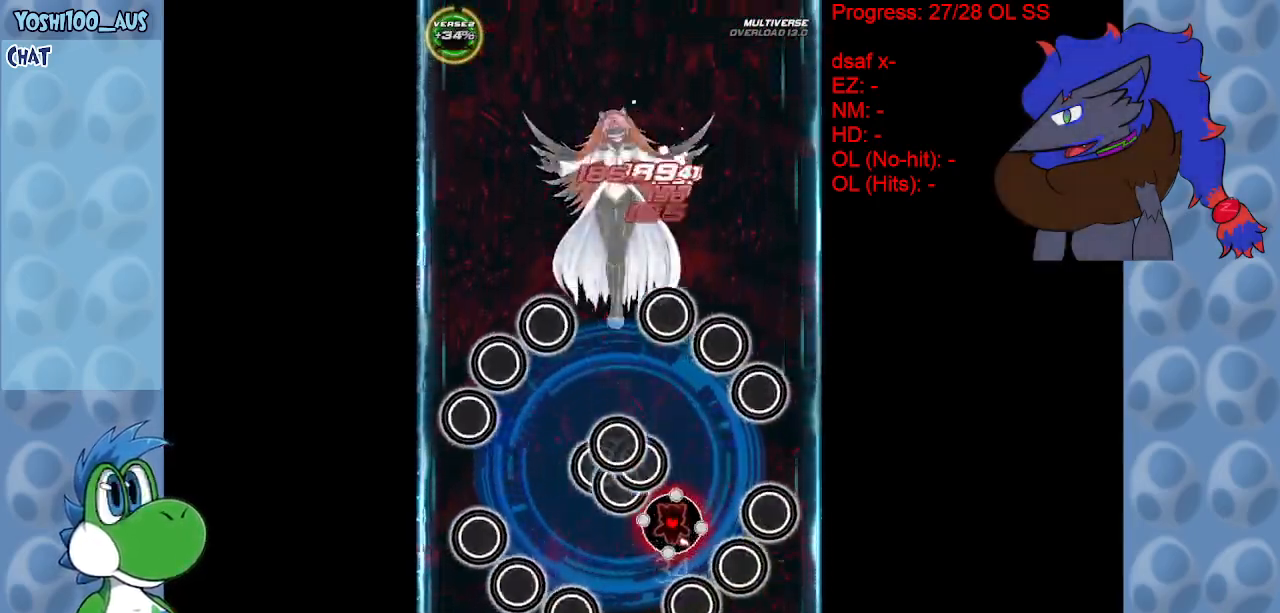
Gameplay with keyboard; each line is a JSON object with the keys held at the frame after it. "events" lists presses ("down") and releases ("up") of "c", "down", "left", "right", "up", "x" and "z" between this image and that frame as [ms after this image, input, new state], when the widget could be followed in between. No other keys are recorded. Mouse input is not recorded.
{"keys": ["up"], "events": [[33, "right", "down"], [33, "up", "down"], [33, "z", "down"], [183, "z", "up"], [367, "z", "down"], [417, "right", "up"], [500, "z", "up"]]}
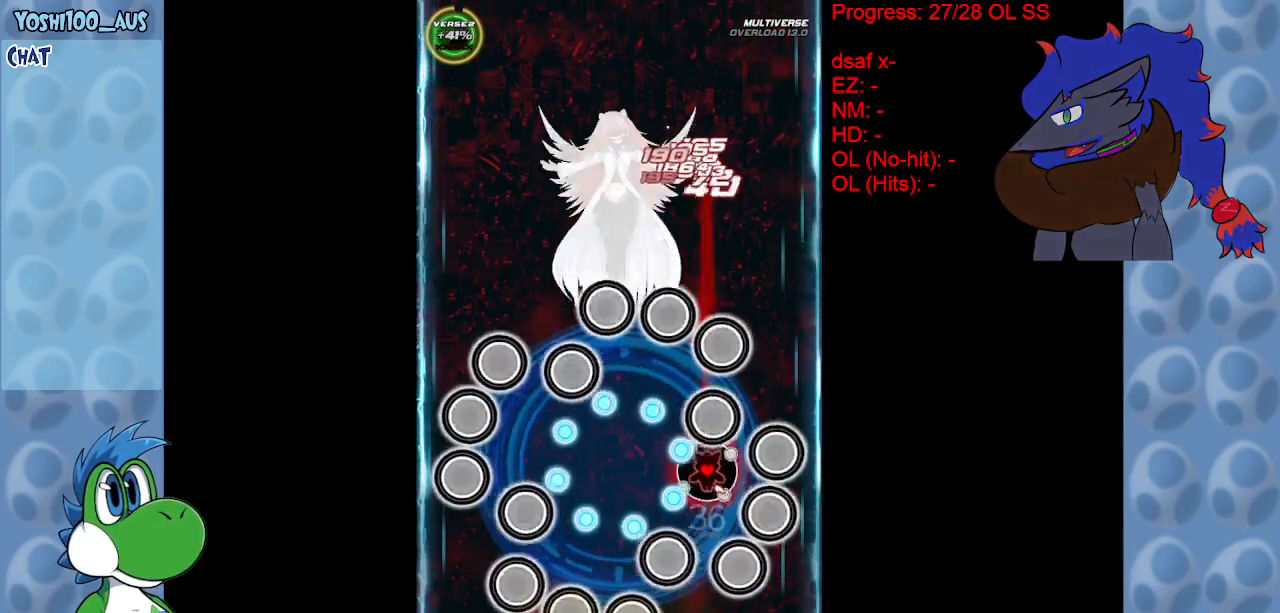
{"keys": [], "events": [[50, "up", "up"], [183, "z", "down"], [383, "z", "up"]]}
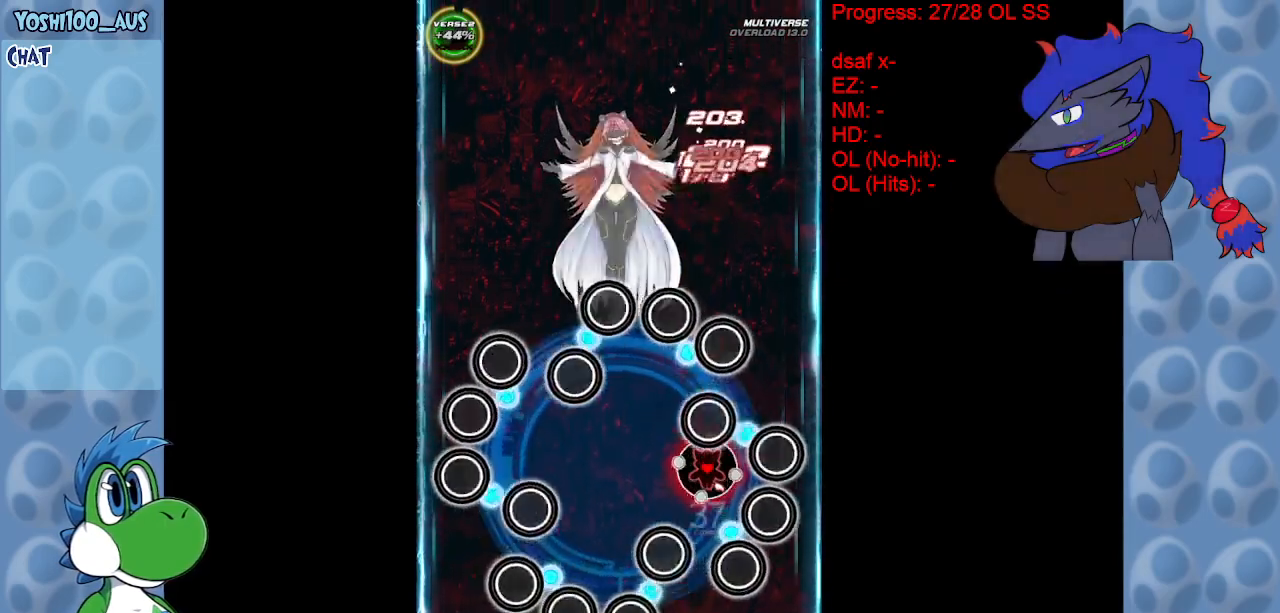
{"keys": ["up", "z"], "events": [[33, "z", "down"], [167, "z", "up"], [400, "up", "down"], [400, "z", "down"]]}
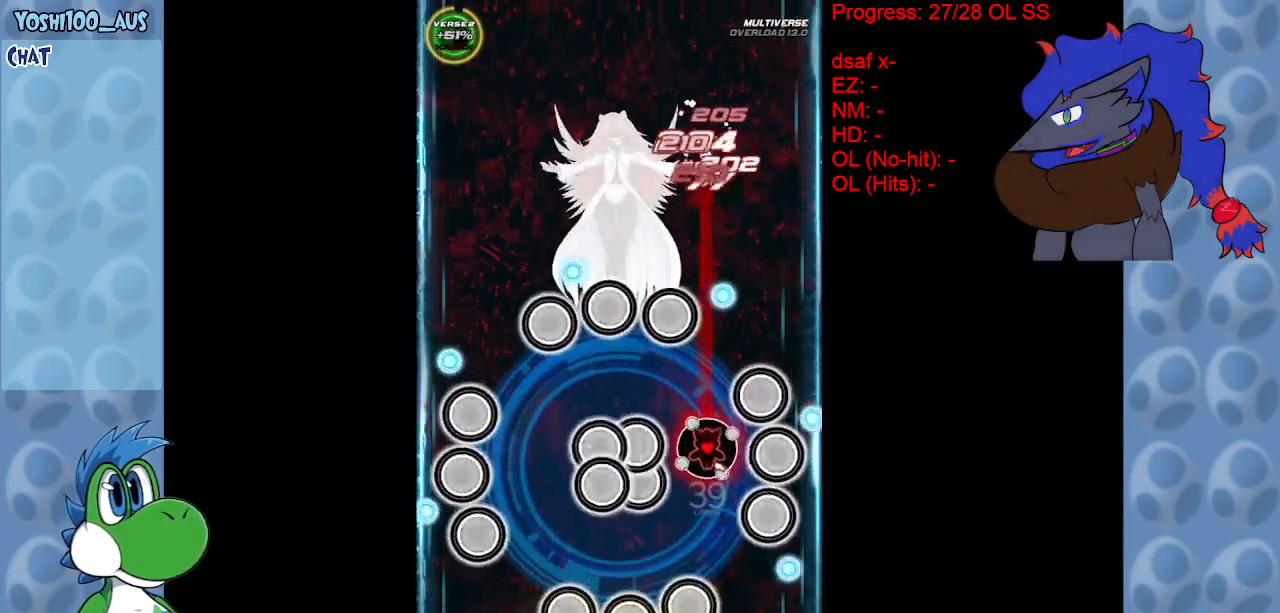
{"keys": [], "events": [[33, "z", "up"], [233, "z", "down"], [283, "up", "up"], [367, "z", "up"]]}
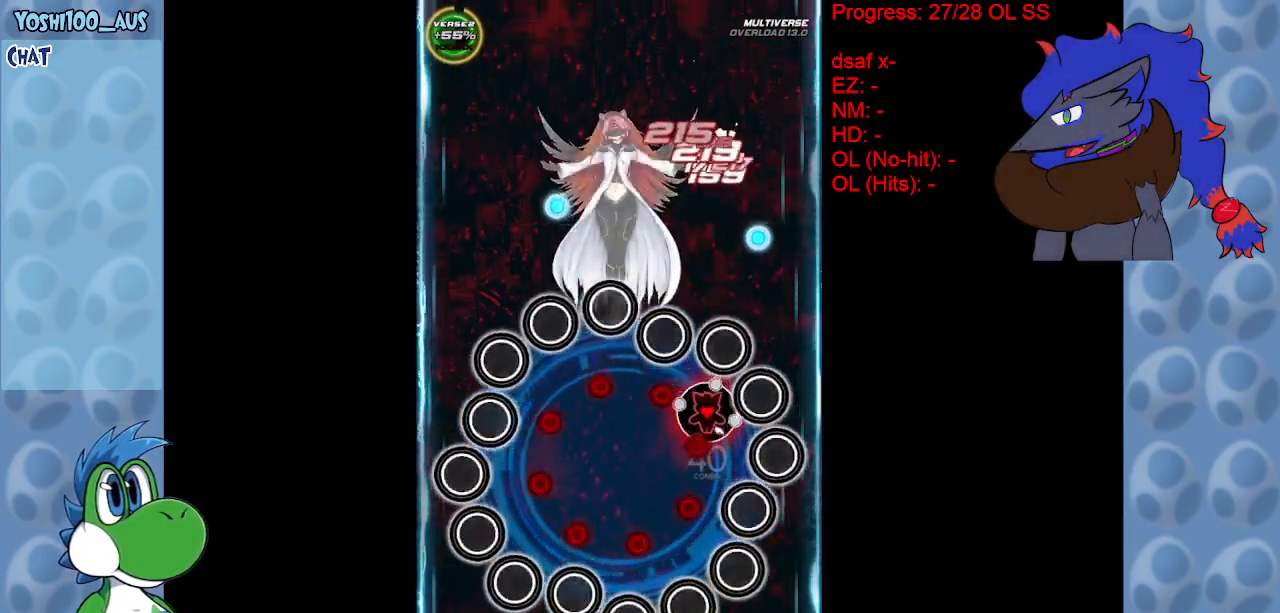
{"keys": ["z"], "events": [[50, "z", "down"], [200, "z", "up"], [433, "z", "down"]]}
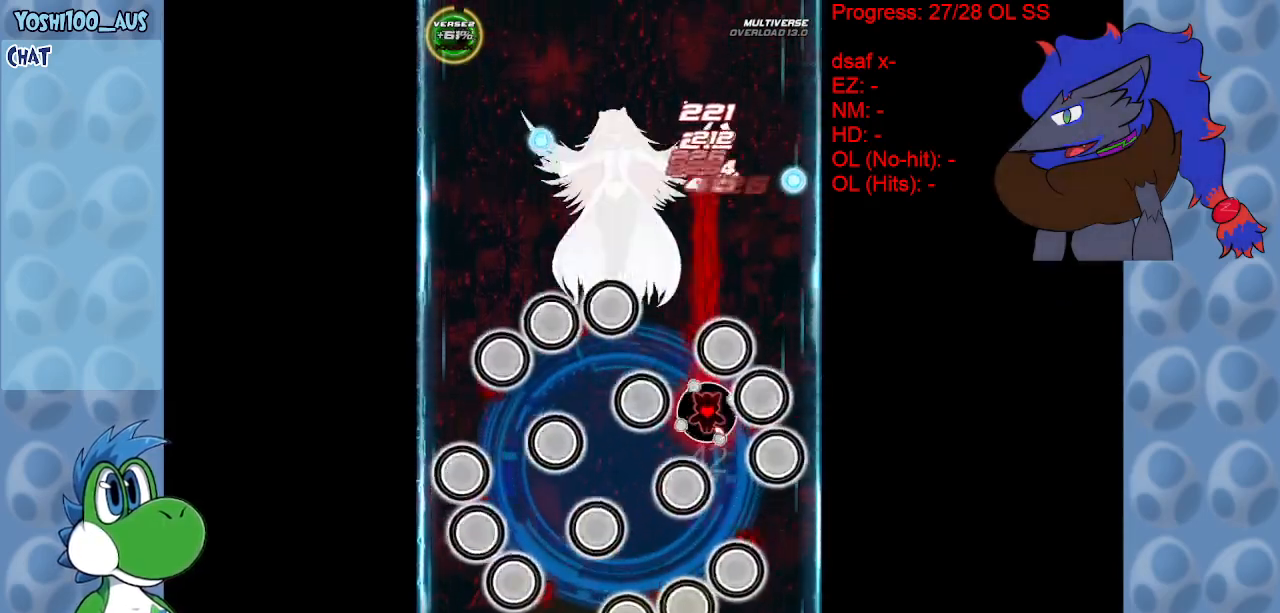
{"keys": [], "events": [[17, "z", "up"], [250, "left", "down"], [250, "up", "down"], [250, "z", "down"], [400, "left", "up"], [400, "z", "up"], [433, "up", "up"]]}
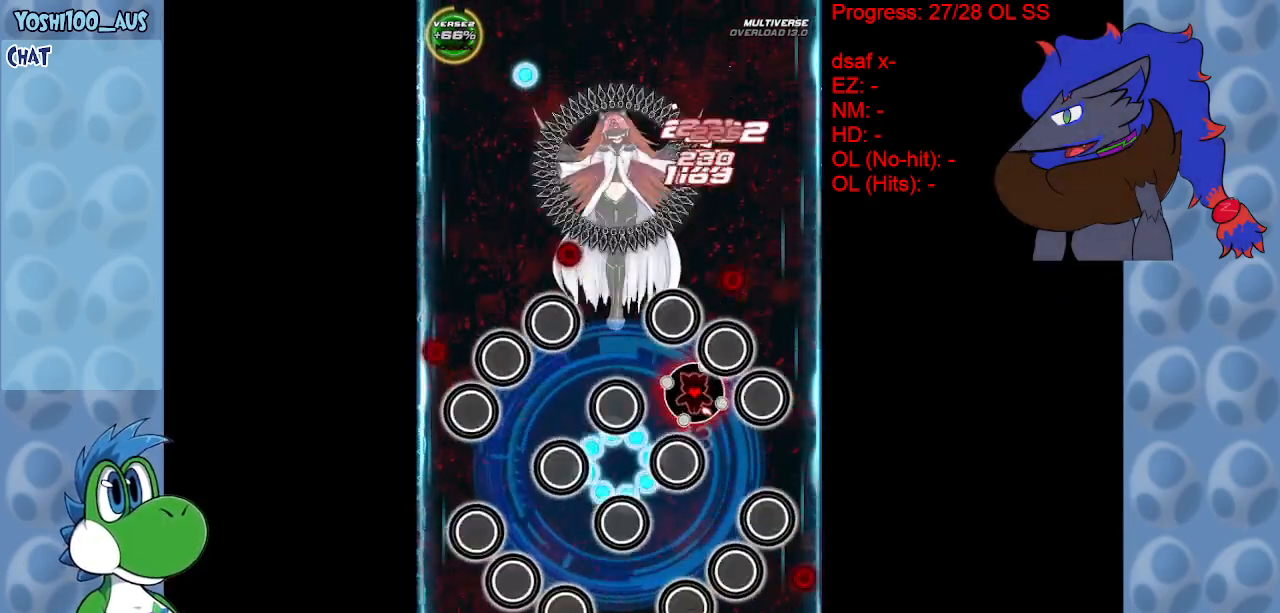
{"keys": ["up", "x"], "events": [[50, "left", "down"], [50, "up", "down"], [83, "z", "down"], [183, "left", "up"], [233, "up", "up"], [233, "z", "up"], [417, "x", "down"], [500, "up", "down"]]}
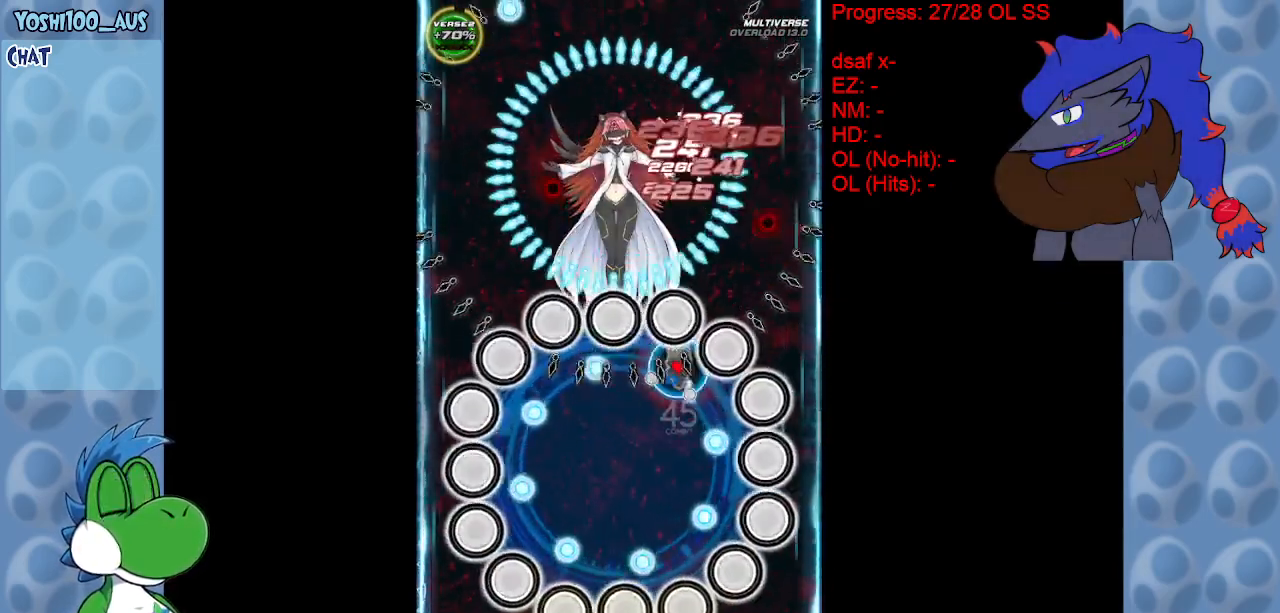
{"keys": ["left"], "events": [[50, "left", "down"], [50, "x", "up"], [150, "up", "up"], [333, "z", "down"], [467, "z", "up"]]}
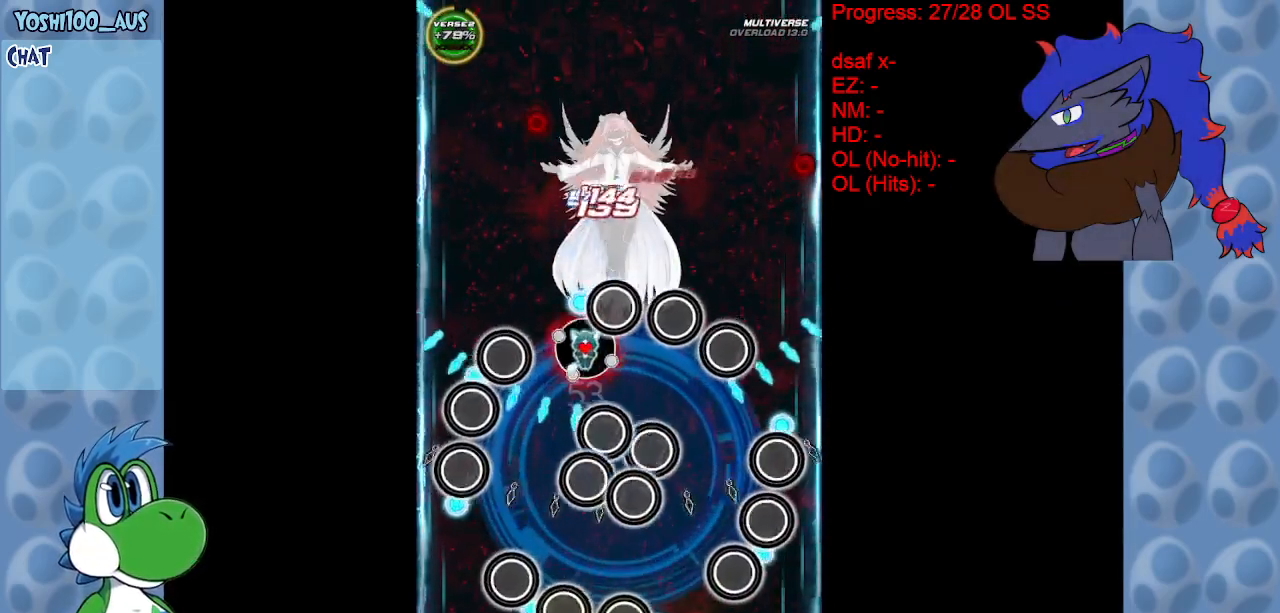
{"keys": ["z"], "events": [[17, "left", "up"], [67, "right", "down"], [167, "z", "down"], [300, "down", "down"], [300, "z", "up"], [350, "right", "up"], [400, "down", "up"], [483, "z", "down"]]}
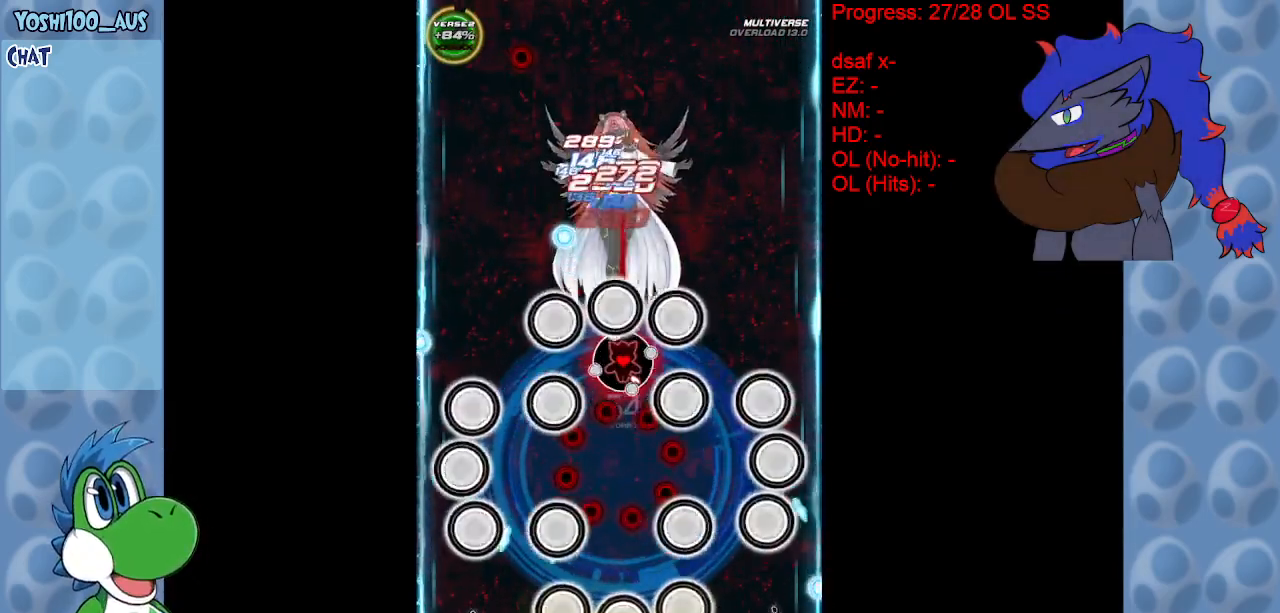
{"keys": [], "events": [[133, "z", "up"], [317, "z", "down"], [450, "z", "up"]]}
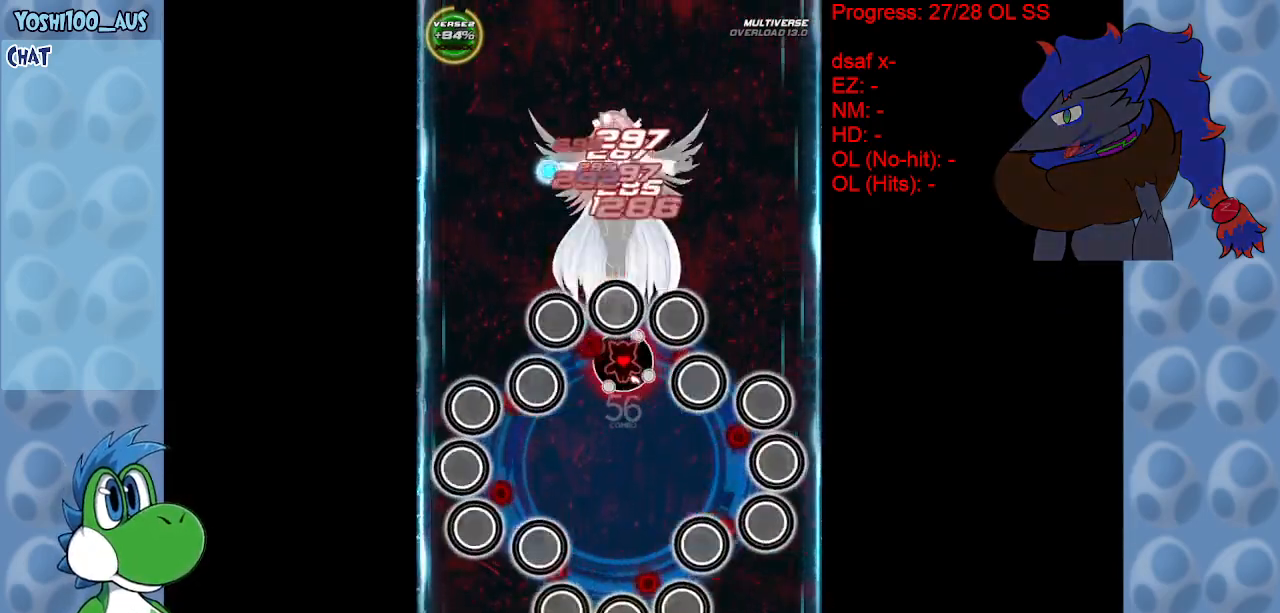
{"keys": ["down", "left", "z"], "events": [[50, "left", "down"], [150, "z", "down"], [283, "z", "up"], [433, "down", "down"], [433, "z", "down"]]}
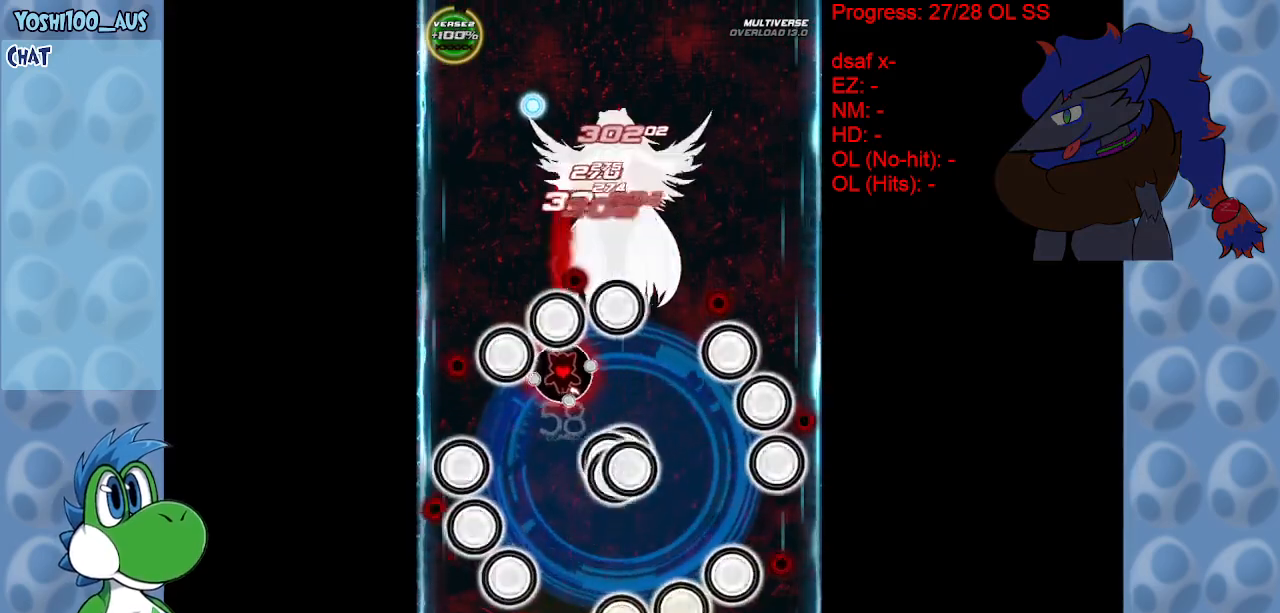
{"keys": [], "events": [[117, "left", "up"], [117, "z", "up"], [167, "down", "up"], [317, "z", "down"], [433, "z", "up"]]}
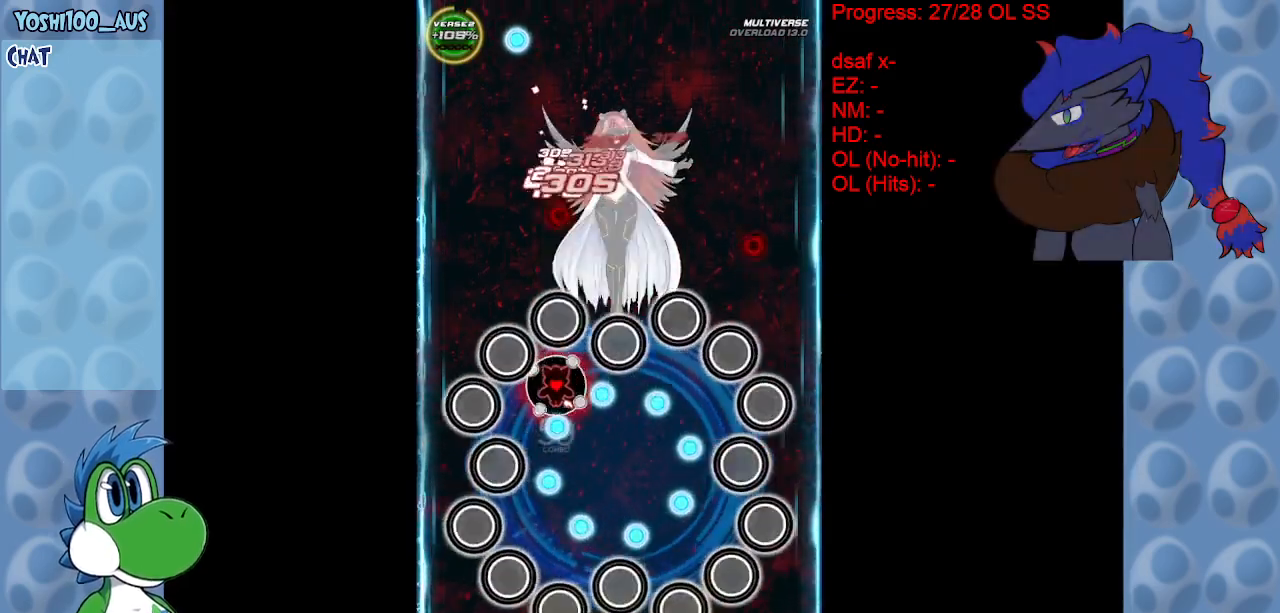
{"keys": ["down", "left", "z"], "events": [[133, "z", "down"], [267, "z", "up"], [467, "z", "down"], [500, "down", "down"], [500, "left", "down"]]}
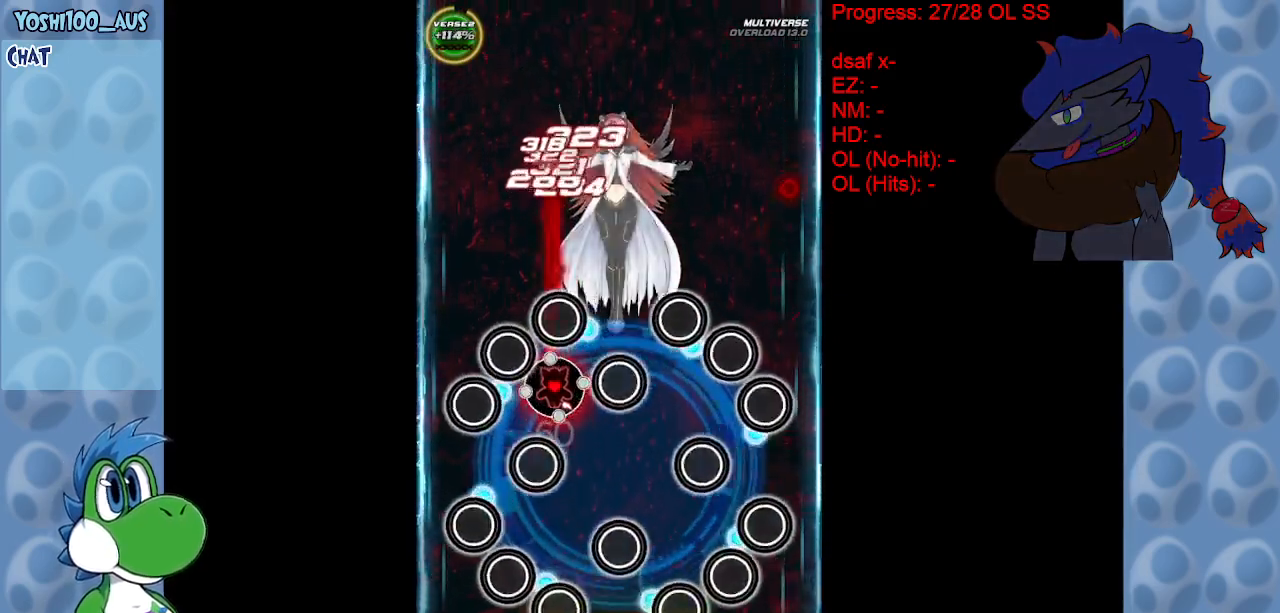
{"keys": ["down"], "events": [[150, "z", "up"], [283, "z", "down"], [333, "left", "up"], [467, "z", "up"]]}
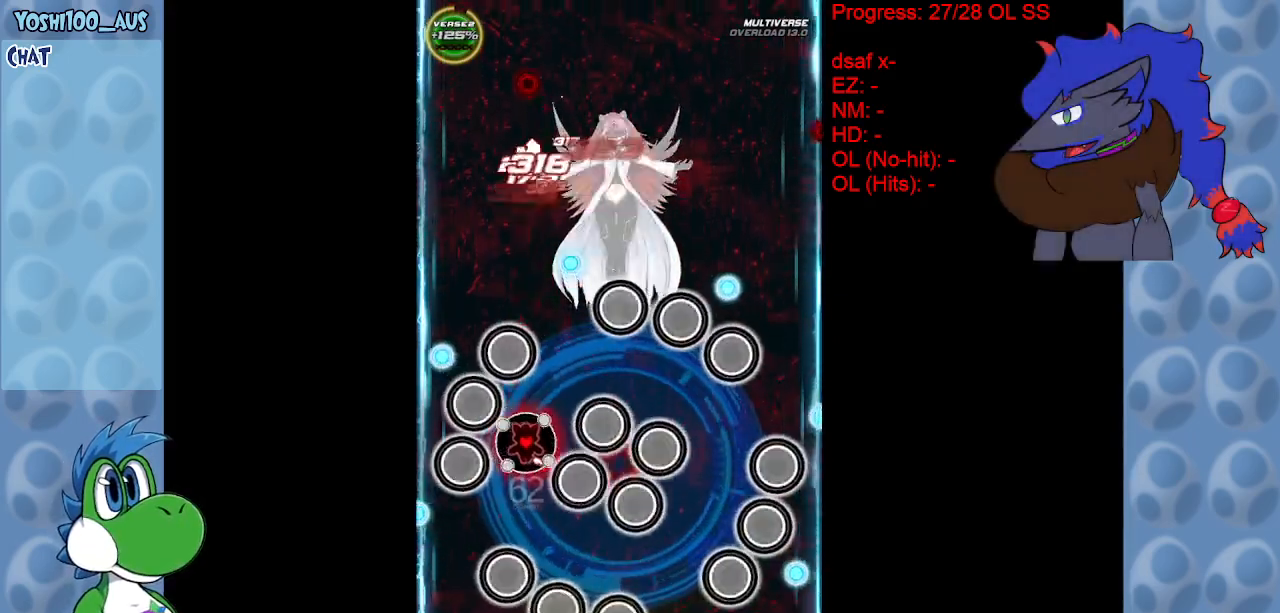
{"keys": ["down", "right", "z"], "events": [[117, "down", "up"], [150, "z", "down"], [300, "z", "up"], [400, "right", "down"], [483, "down", "down"], [483, "z", "down"]]}
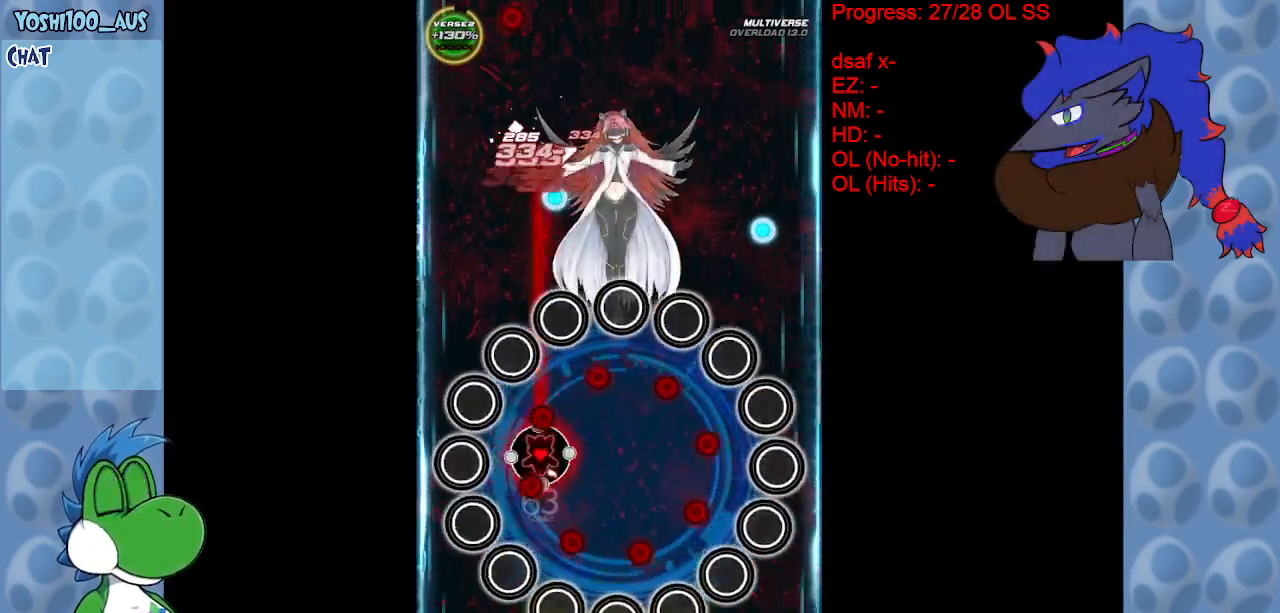
{"keys": ["down"], "events": [[83, "right", "up"], [133, "z", "up"], [317, "z", "down"], [450, "z", "up"]]}
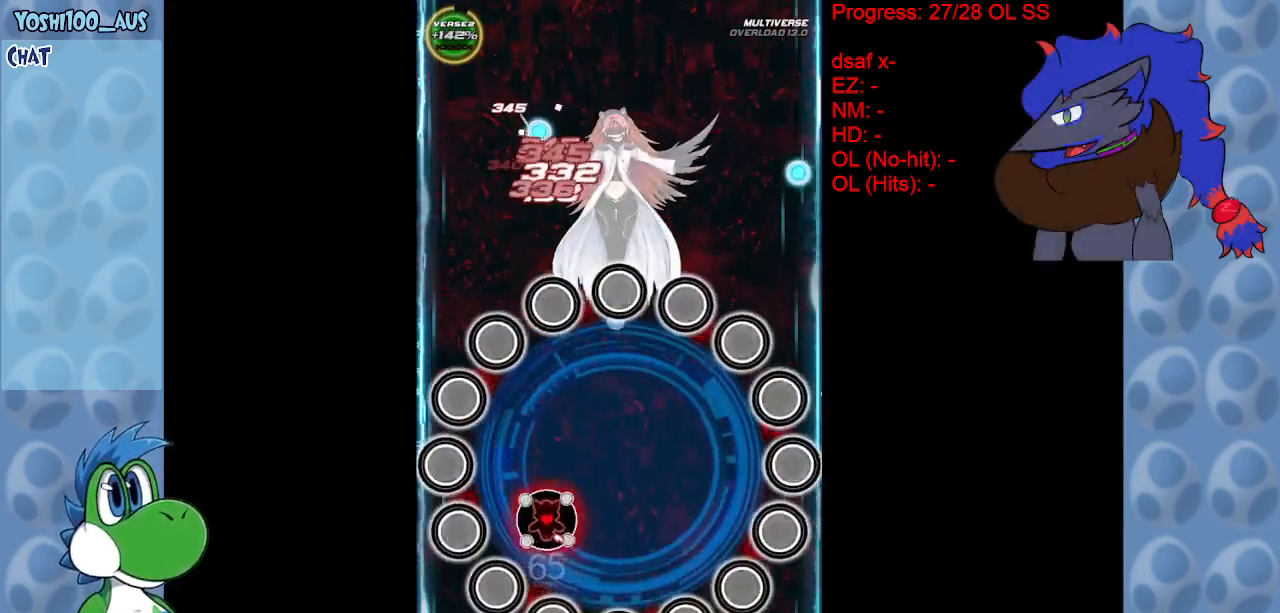
{"keys": [], "events": [[100, "down", "up"], [150, "z", "down"], [200, "left", "down"], [283, "left", "up"], [283, "z", "up"]]}
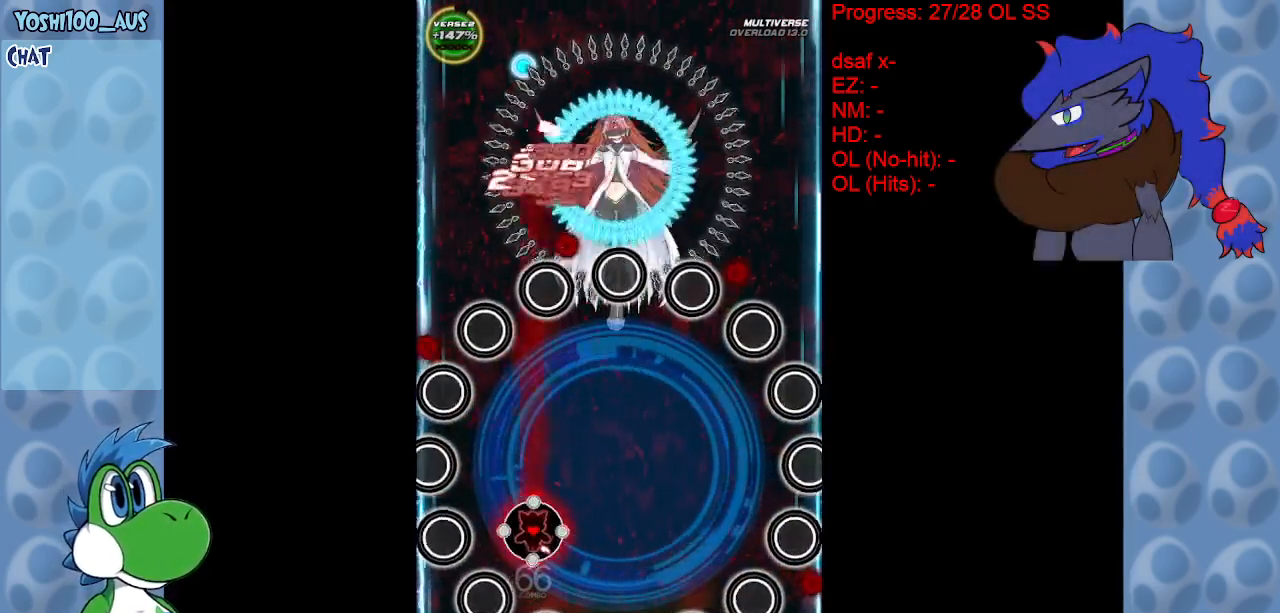
{"keys": ["z"], "events": [[17, "z", "down"], [150, "z", "up"], [350, "z", "down"]]}
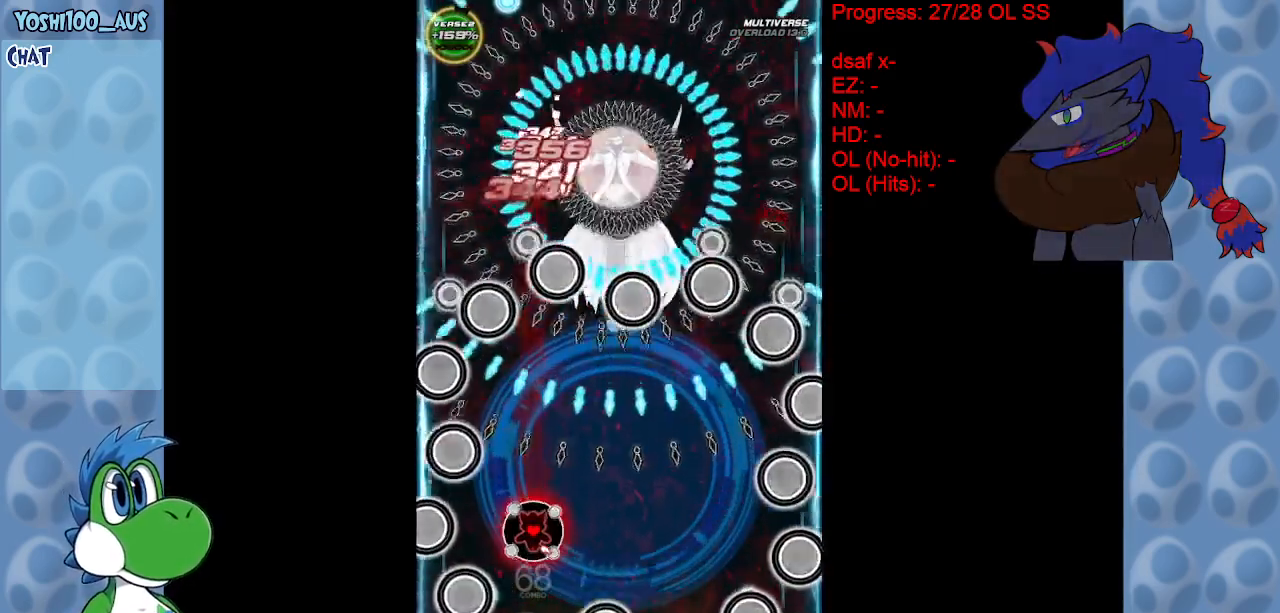
{"keys": ["up"], "events": [[33, "z", "up"], [183, "up", "down"], [183, "x", "down"], [367, "x", "up"]]}
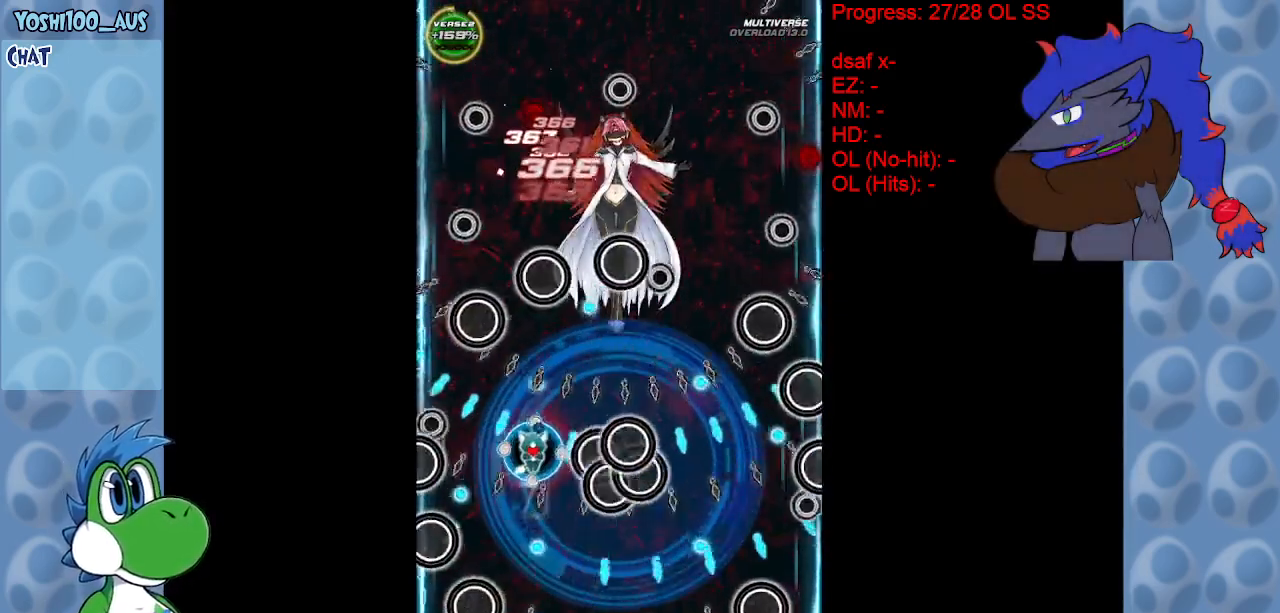
{"keys": ["right", "x"], "events": [[50, "up", "up"], [50, "z", "down"], [200, "z", "up"], [250, "right", "down"], [300, "x", "down"]]}
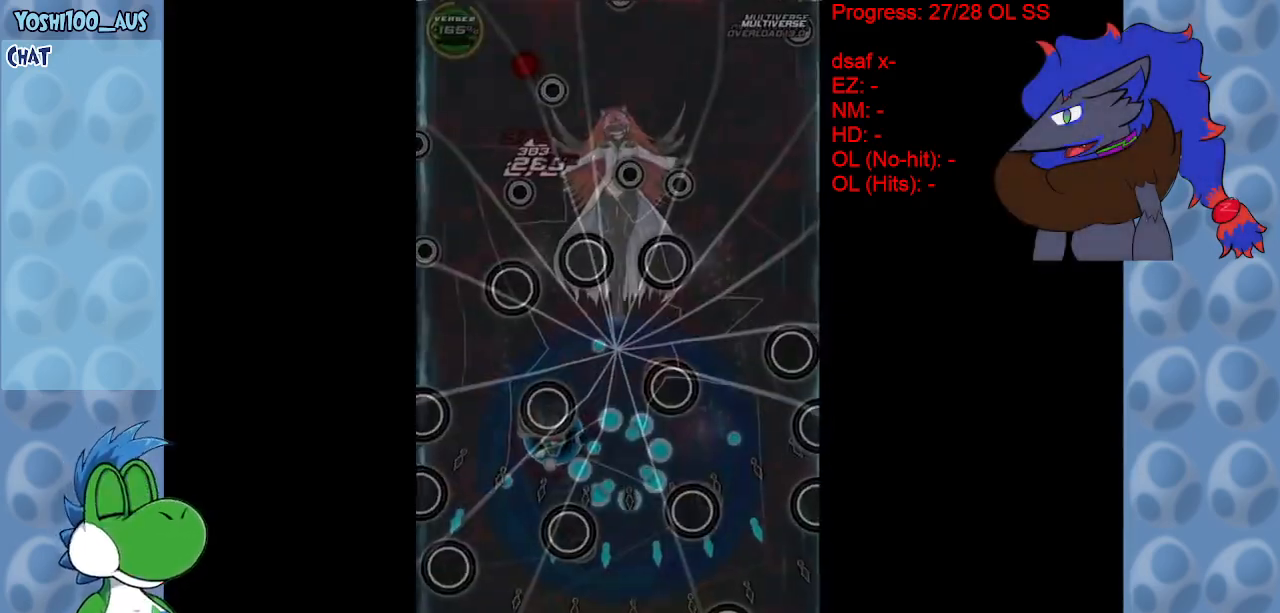
{"keys": [], "events": [[117, "x", "up"], [217, "right", "up"], [300, "z", "down"], [450, "z", "up"]]}
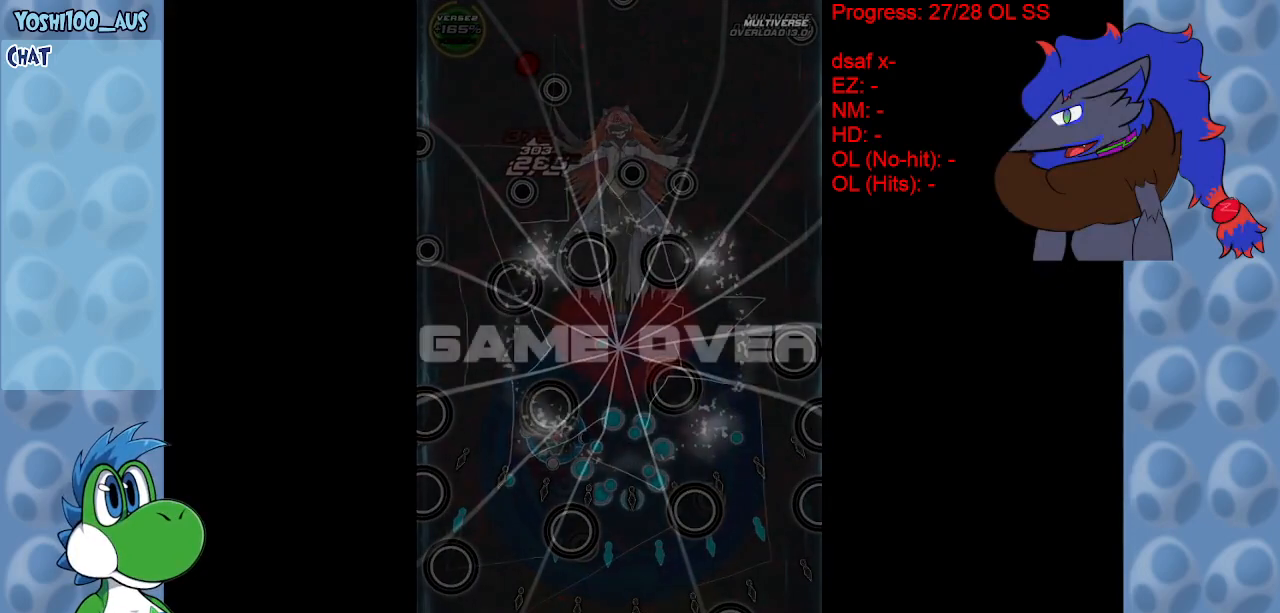
{"keys": ["z"], "events": [[133, "z", "down"], [217, "z", "up"], [317, "z", "down"], [367, "z", "up"], [450, "z", "down"]]}
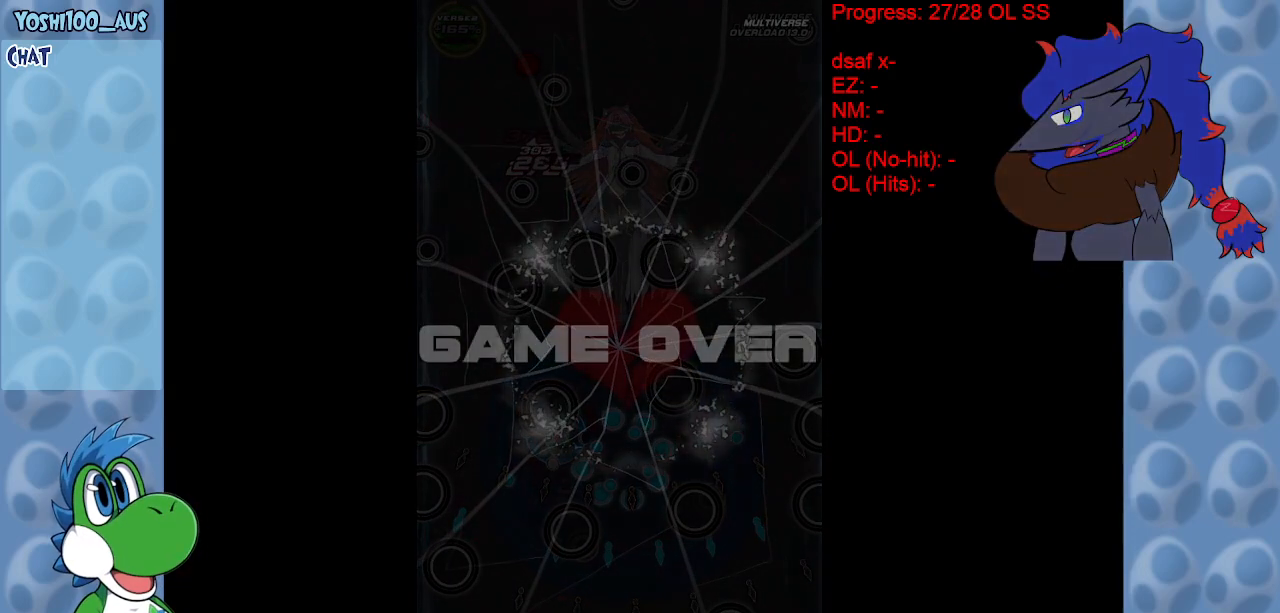
{"keys": [], "events": [[50, "z", "up"]]}
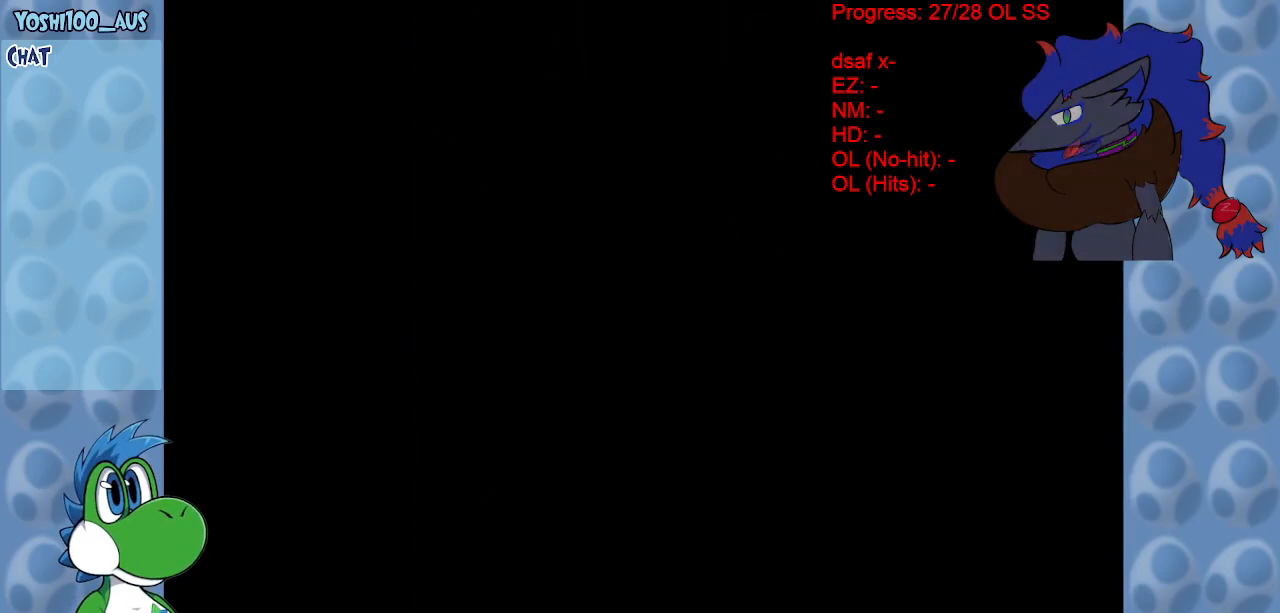
{"keys": [], "events": []}
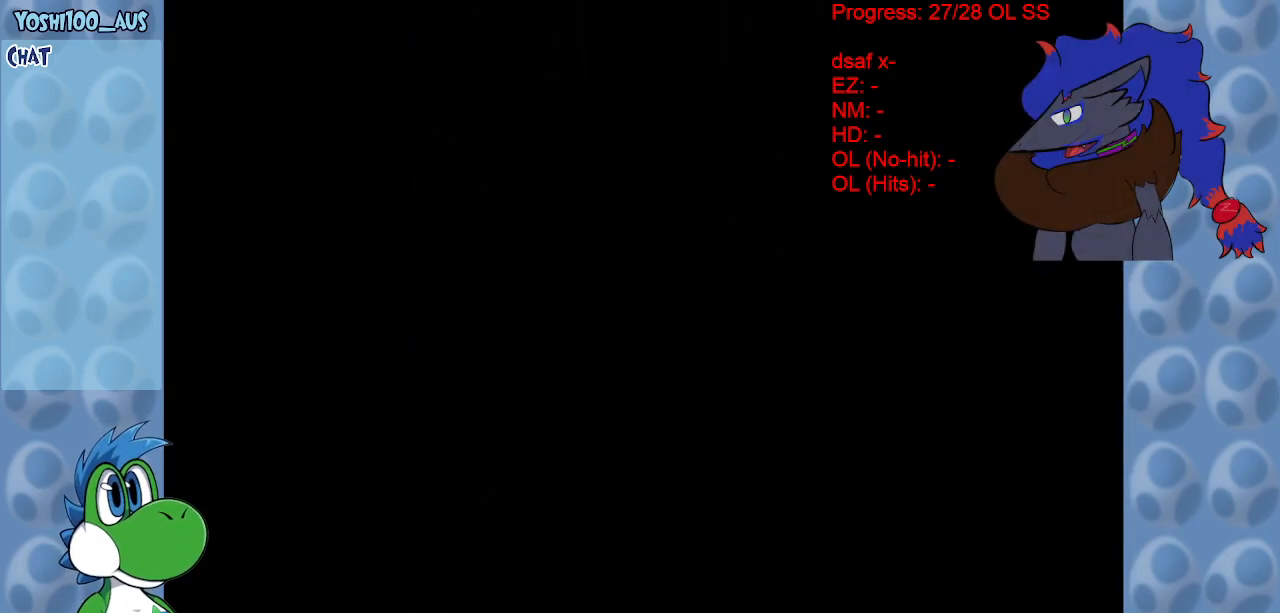
{"keys": [], "events": [[417, "z", "down"], [500, "z", "up"]]}